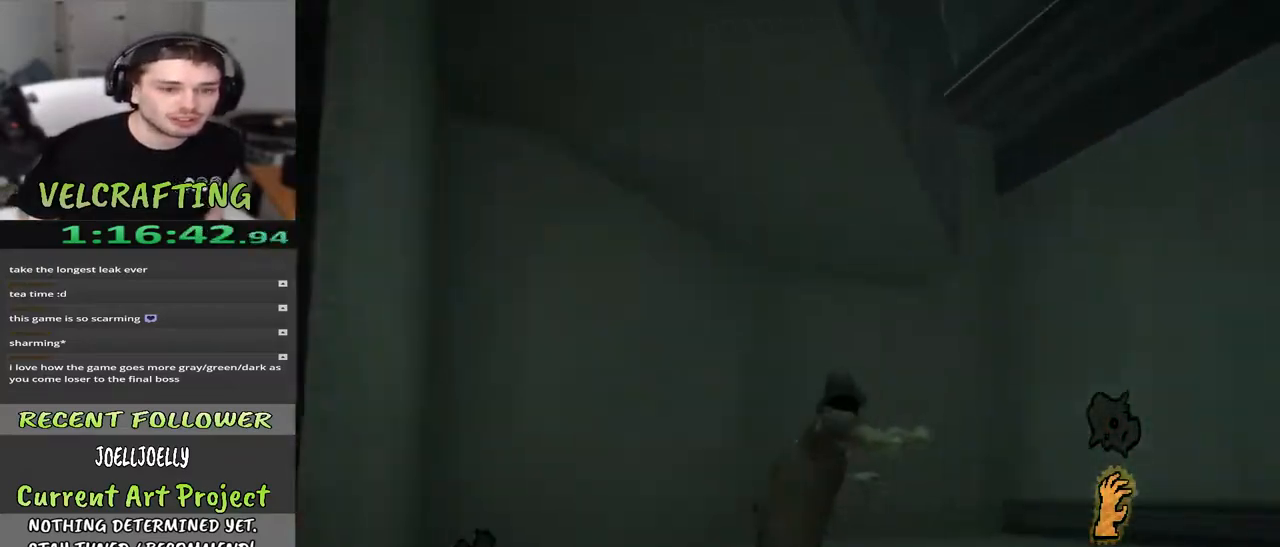
Gameplay with a controller (Xbox layout); each line is a JSON object with the inputs held at the frame after it. "events" lists button and stick changes between this image and that frame as [ms after this image, input, new state], when the widget could be followed in between. Not read: Z.
{"buttons": [], "left_stick": "up", "right_stick": "center", "events": [[250, "right_stick", "down-right"], [450, "left_stick", "up"], [500, "right_stick", "center"]]}
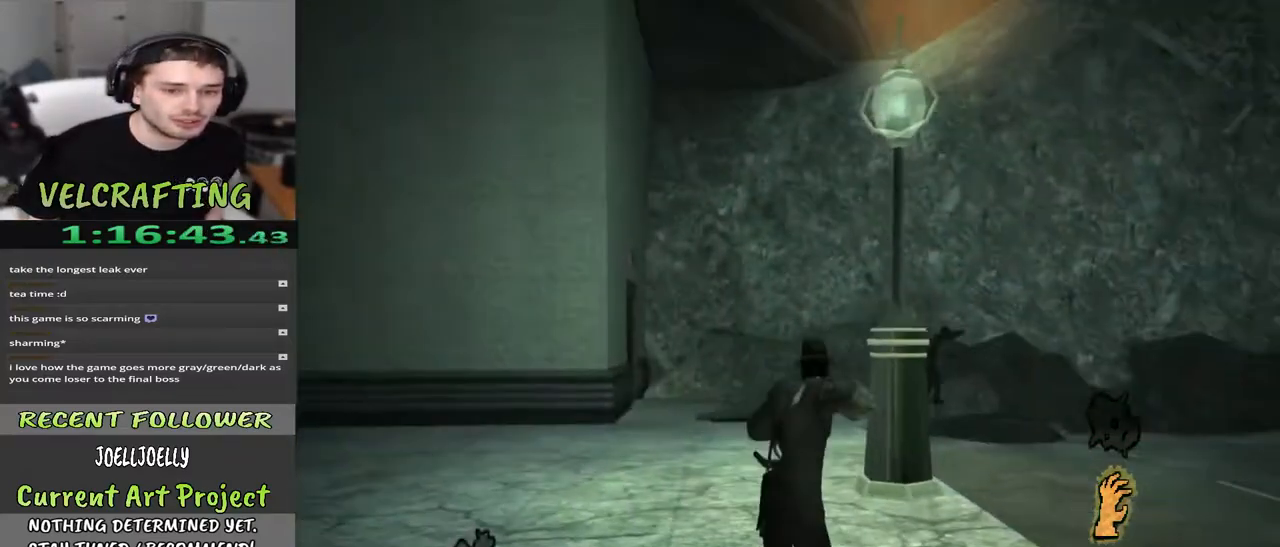
{"buttons": [], "left_stick": "up", "right_stick": "left", "events": [[133, "right_stick", "down"], [350, "right_stick", "center"], [500, "right_stick", "left"]]}
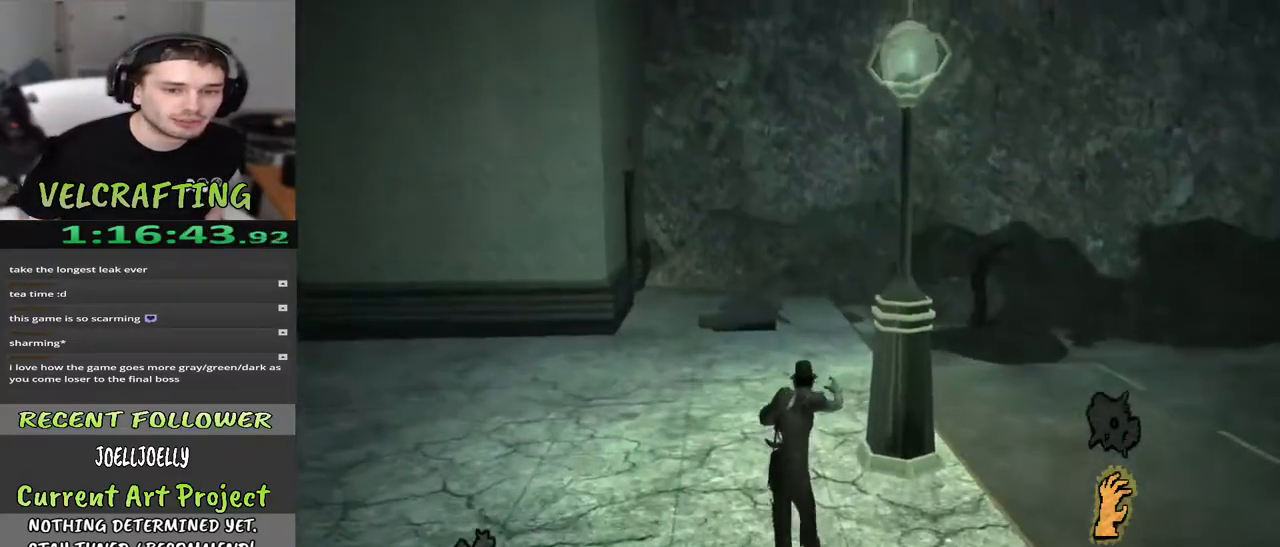
{"buttons": [], "left_stick": "up", "right_stick": "left", "events": [[150, "right_stick", "up-left"], [433, "right_stick", "left"]]}
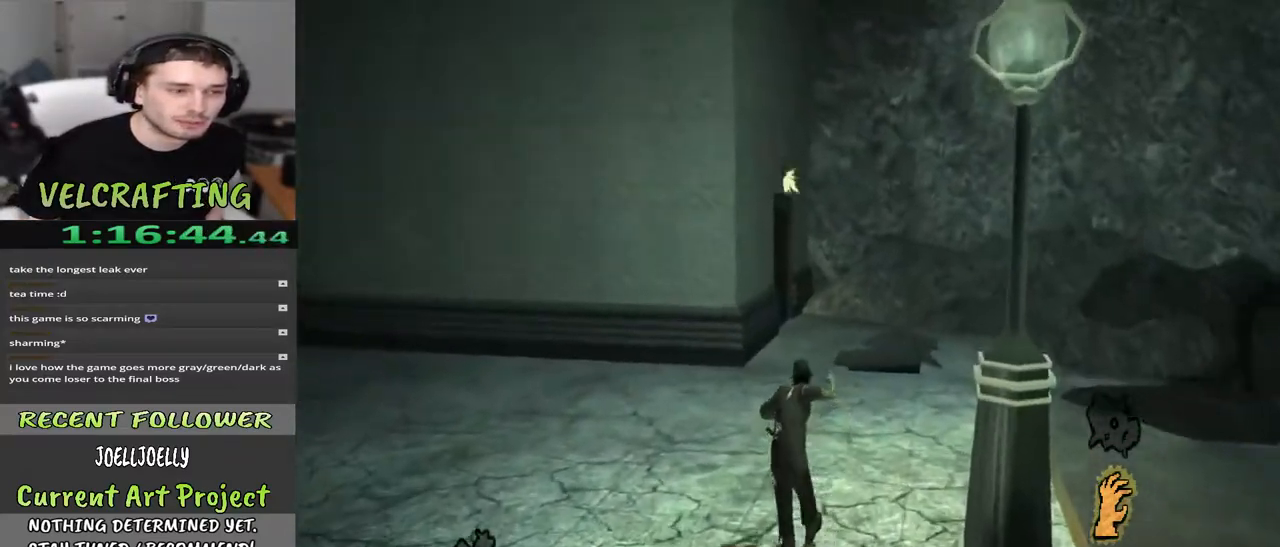
{"buttons": [], "left_stick": "up", "right_stick": "left", "events": []}
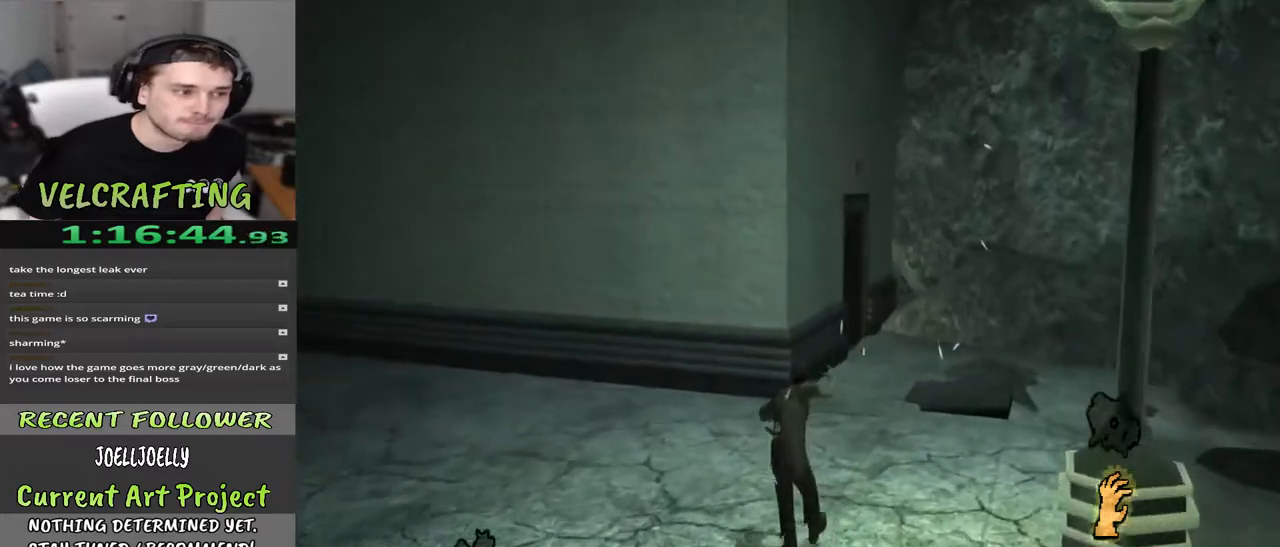
{"buttons": [], "left_stick": "up-right", "right_stick": "left", "events": [[133, "left_stick", "up-right"]]}
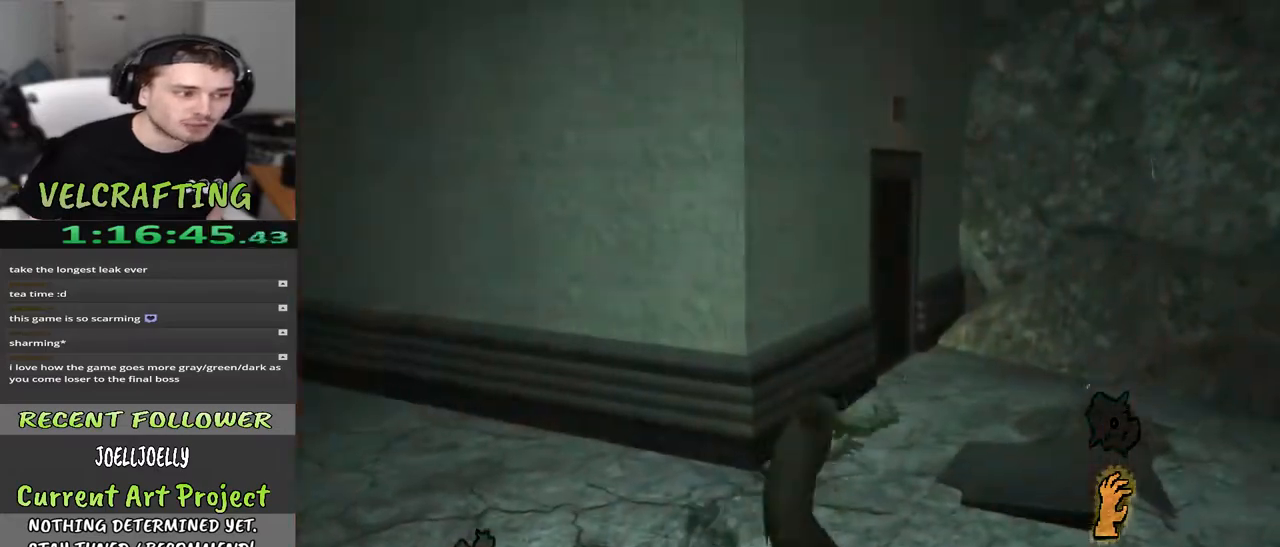
{"buttons": [], "left_stick": "up-right", "right_stick": "center", "events": [[167, "right_stick", "center"]]}
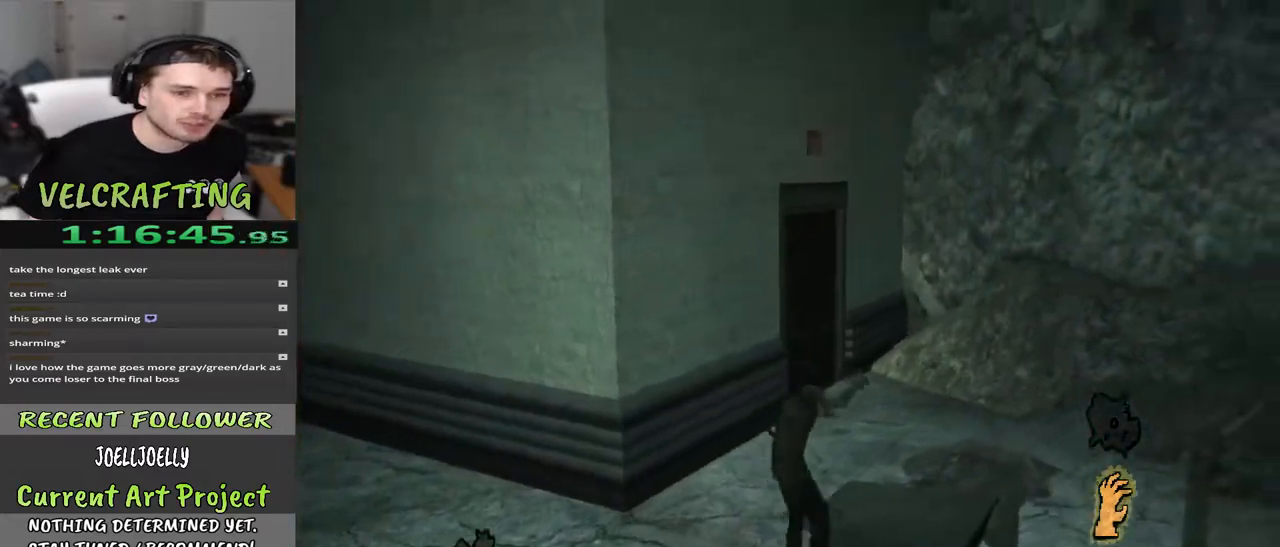
{"buttons": [], "left_stick": "up", "right_stick": "center", "events": [[433, "left_stick", "up"]]}
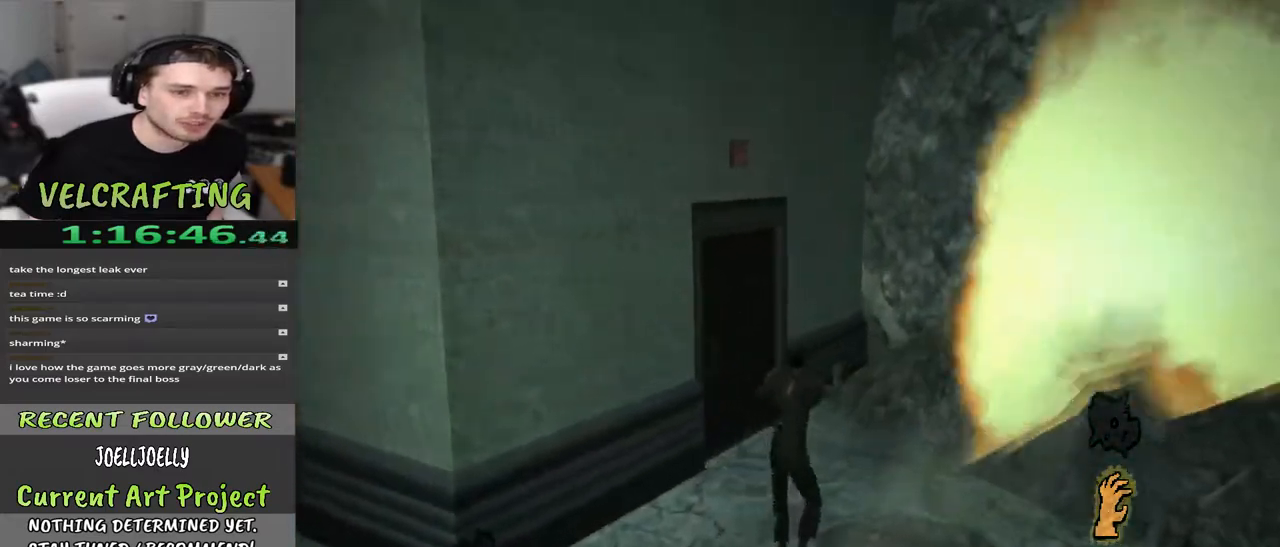
{"buttons": [], "left_stick": "up", "right_stick": "left", "events": [[283, "right_stick", "left"]]}
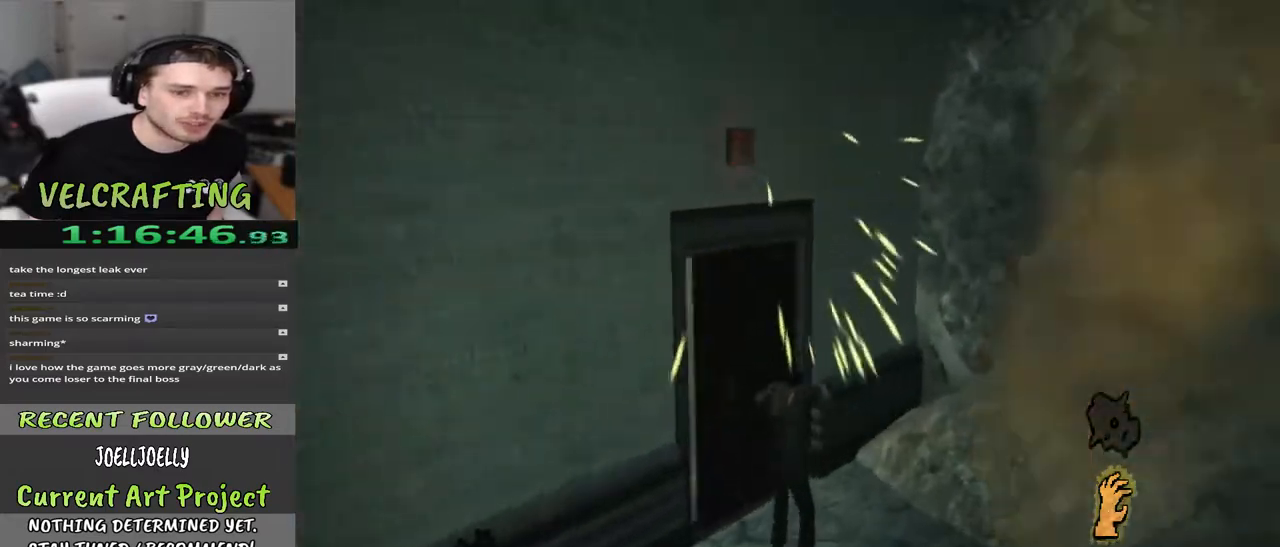
{"buttons": [], "left_stick": "up-left", "right_stick": "center", "events": [[167, "left_stick", "up-left"], [317, "right_stick", "center"]]}
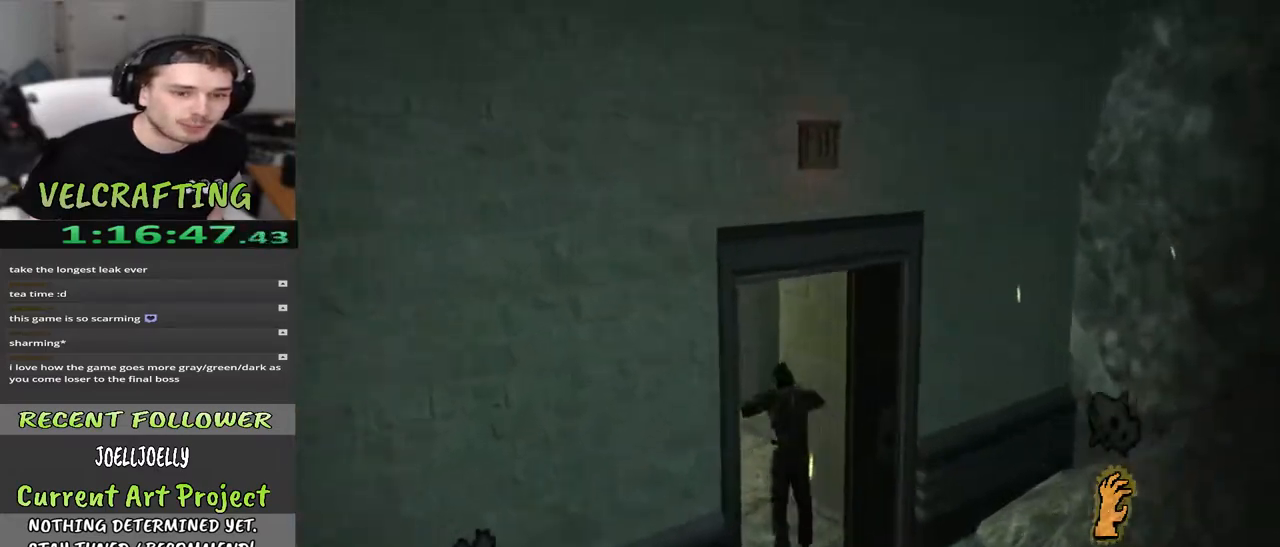
{"buttons": [], "left_stick": "up-left", "right_stick": "right", "events": [[183, "right_stick", "right"]]}
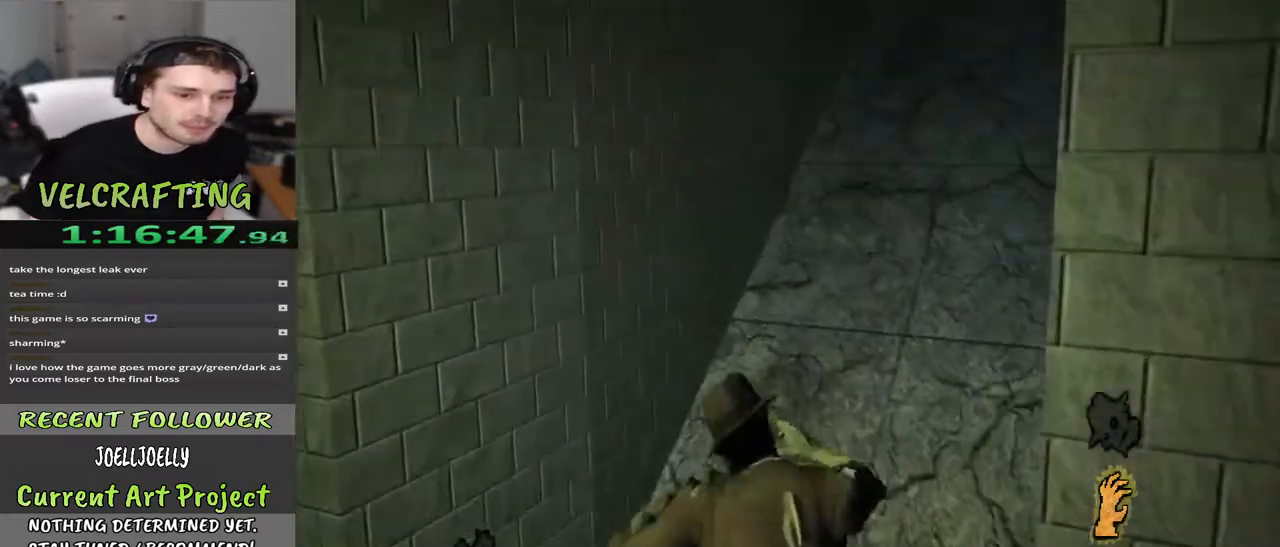
{"buttons": [], "left_stick": "up", "right_stick": "right", "events": [[250, "left_stick", "up"]]}
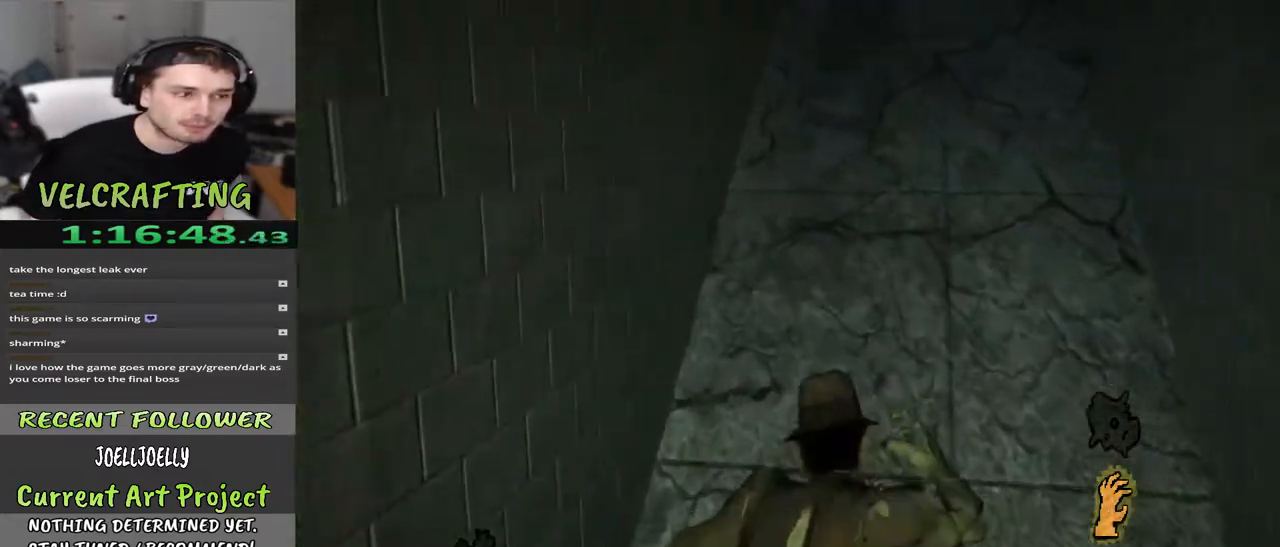
{"buttons": [], "left_stick": "up-right", "right_stick": "center", "events": [[67, "right_stick", "up"], [133, "right_stick", "center"], [333, "left_stick", "up-right"]]}
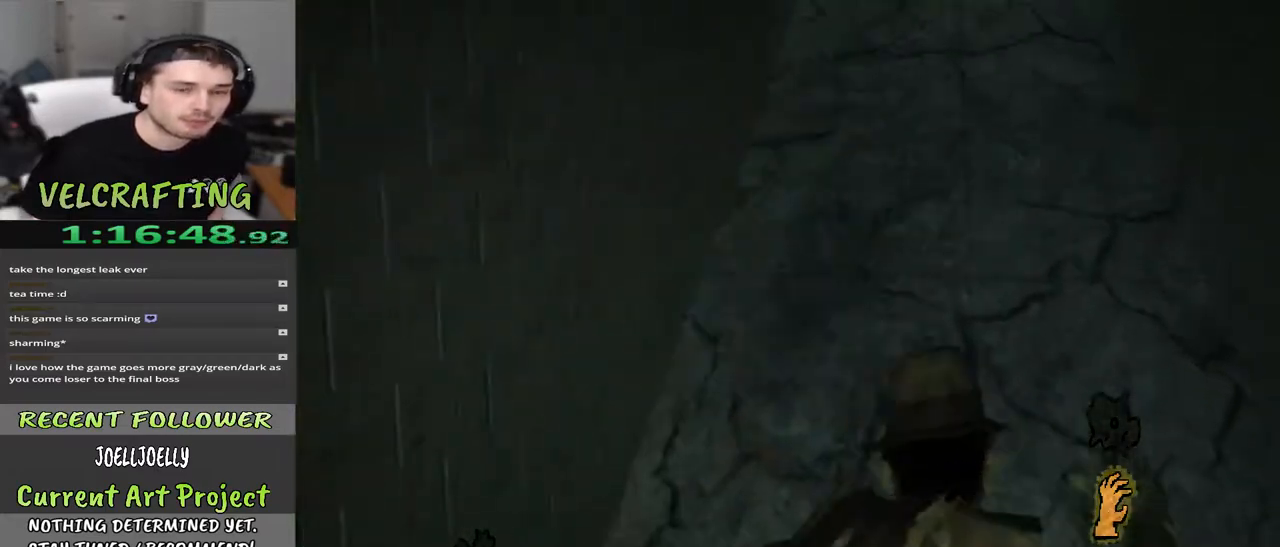
{"buttons": [], "left_stick": "up", "right_stick": "center", "events": [[300, "left_stick", "up"]]}
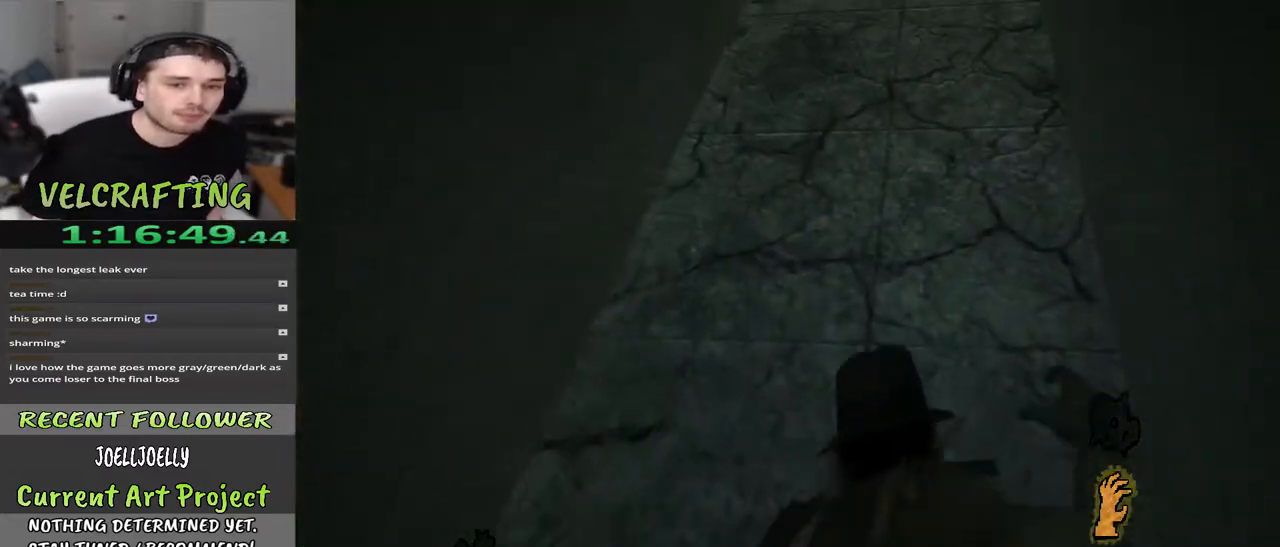
{"buttons": [], "left_stick": "up", "right_stick": "center", "events": []}
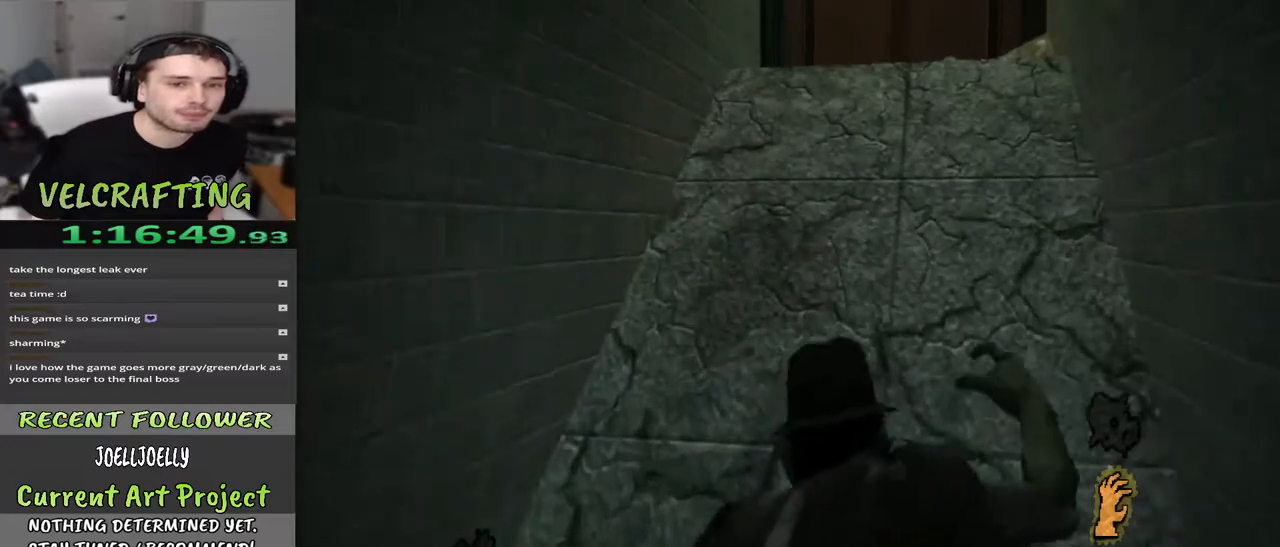
{"buttons": [], "left_stick": "up", "right_stick": "center", "events": []}
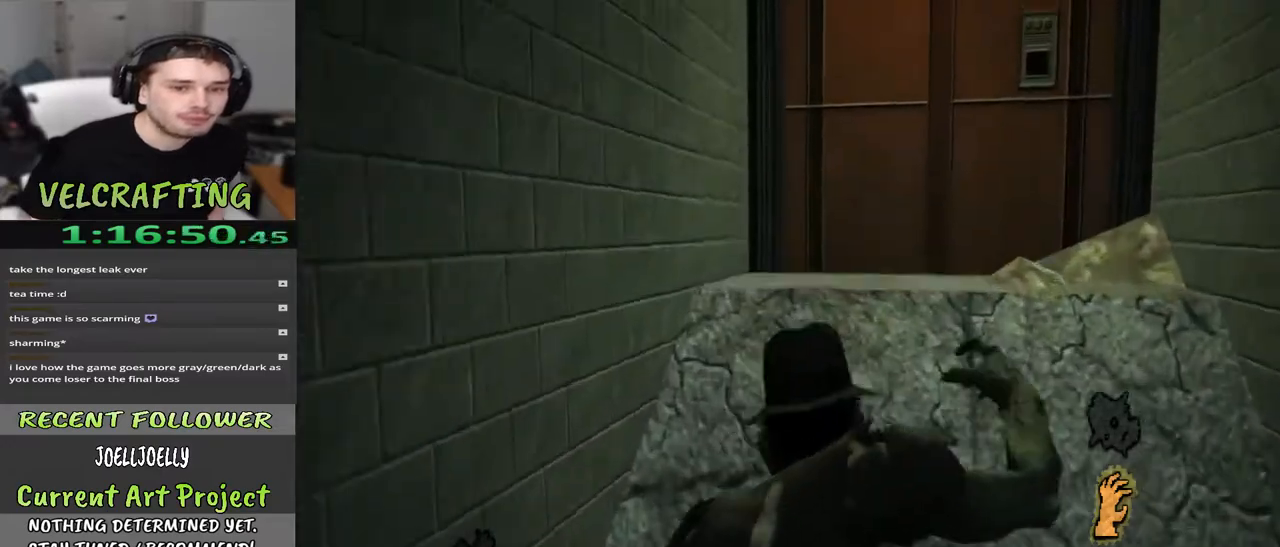
{"buttons": [], "left_stick": "up", "right_stick": "center", "events": [[33, "right_stick", "down-right"], [433, "right_stick", "center"]]}
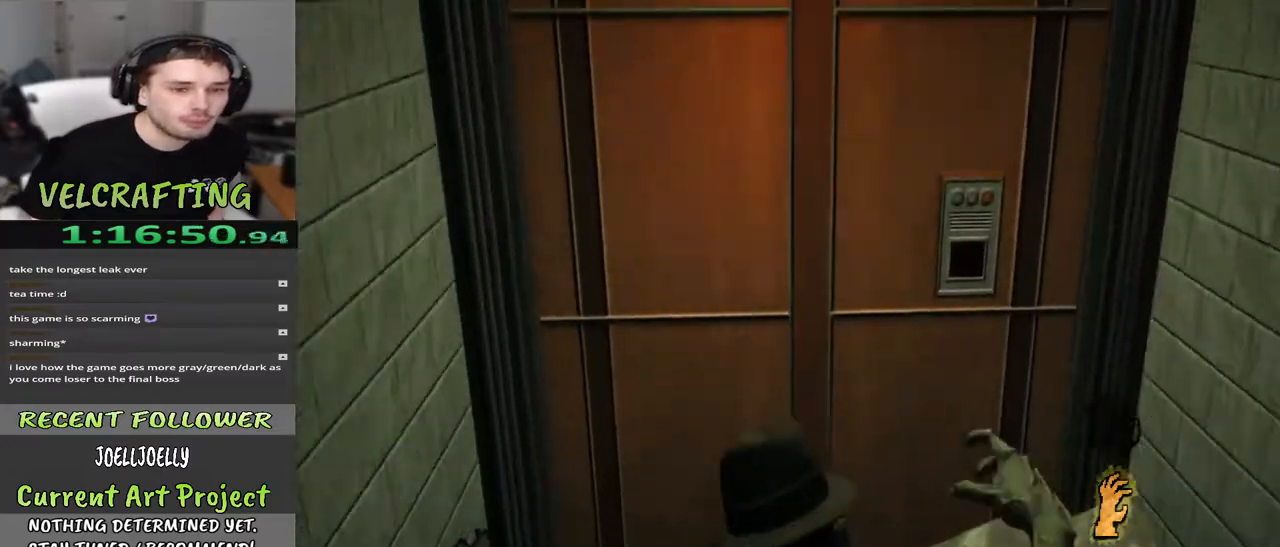
{"buttons": [], "left_stick": "up", "right_stick": "center", "events": []}
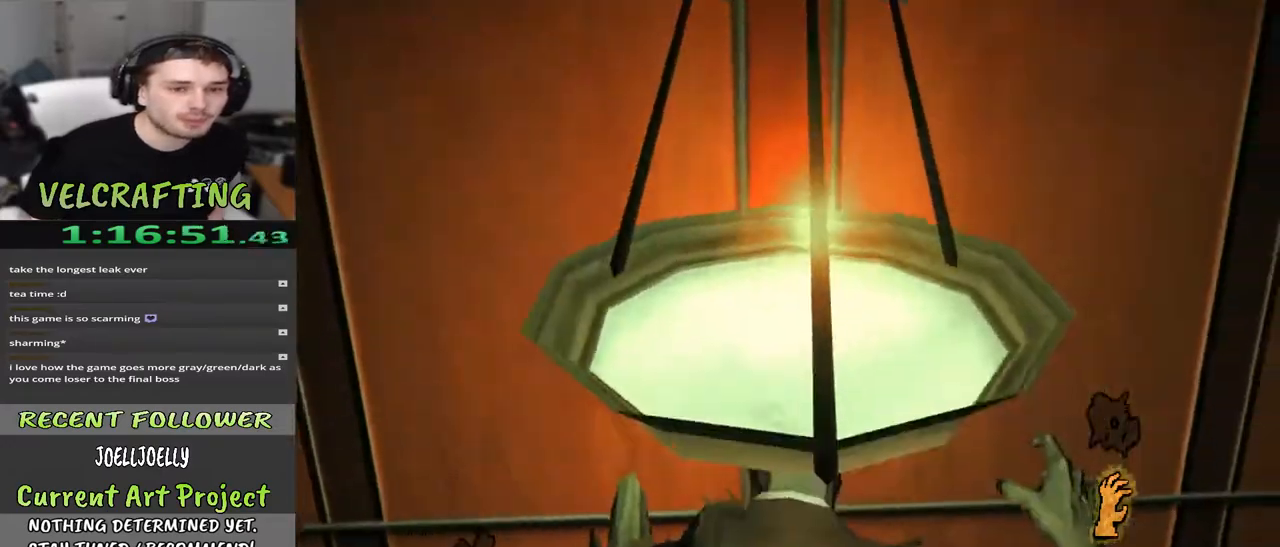
{"buttons": [], "left_stick": "up-left", "right_stick": "center", "events": [[33, "left_stick", "up-left"]]}
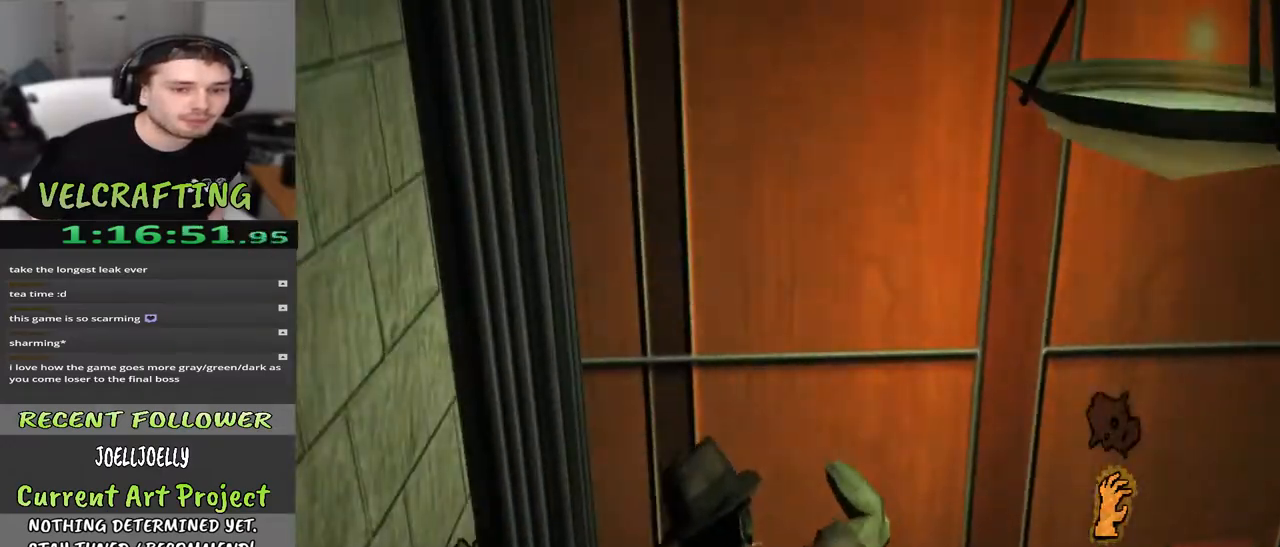
{"buttons": [], "left_stick": "up", "right_stick": "center", "events": [[83, "left_stick", "up"]]}
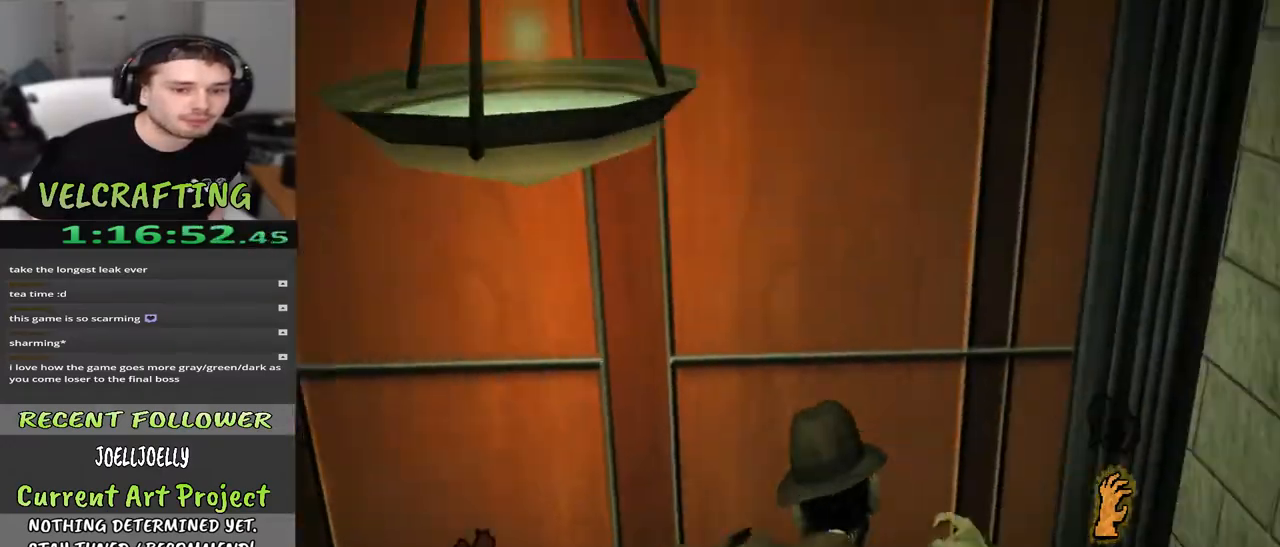
{"buttons": [], "left_stick": "up", "right_stick": "center", "events": []}
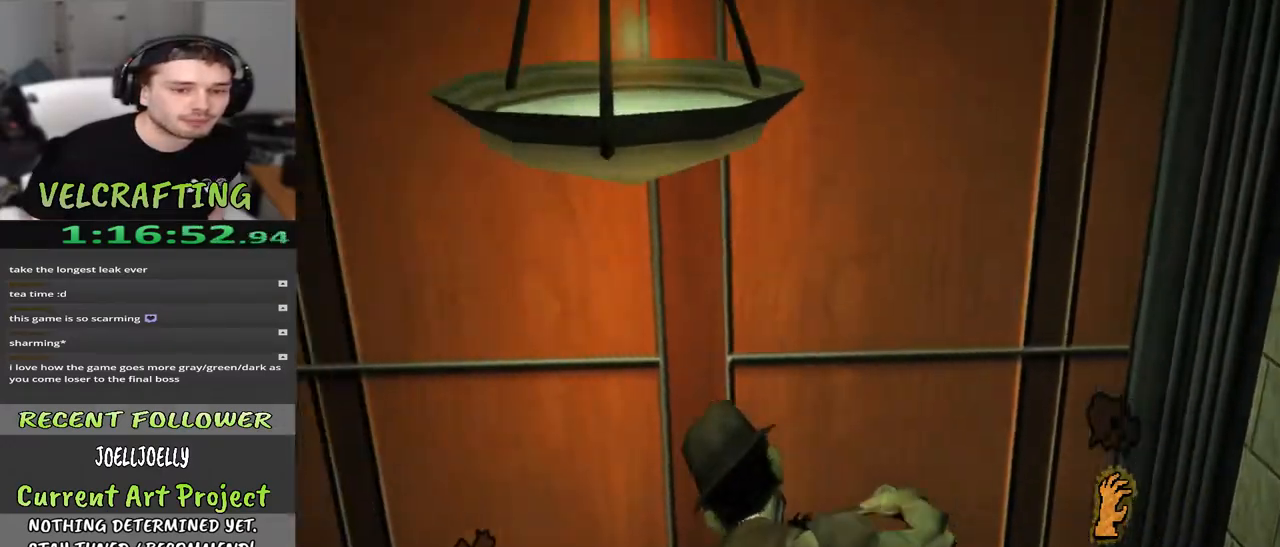
{"buttons": [], "left_stick": "up", "right_stick": "center", "events": []}
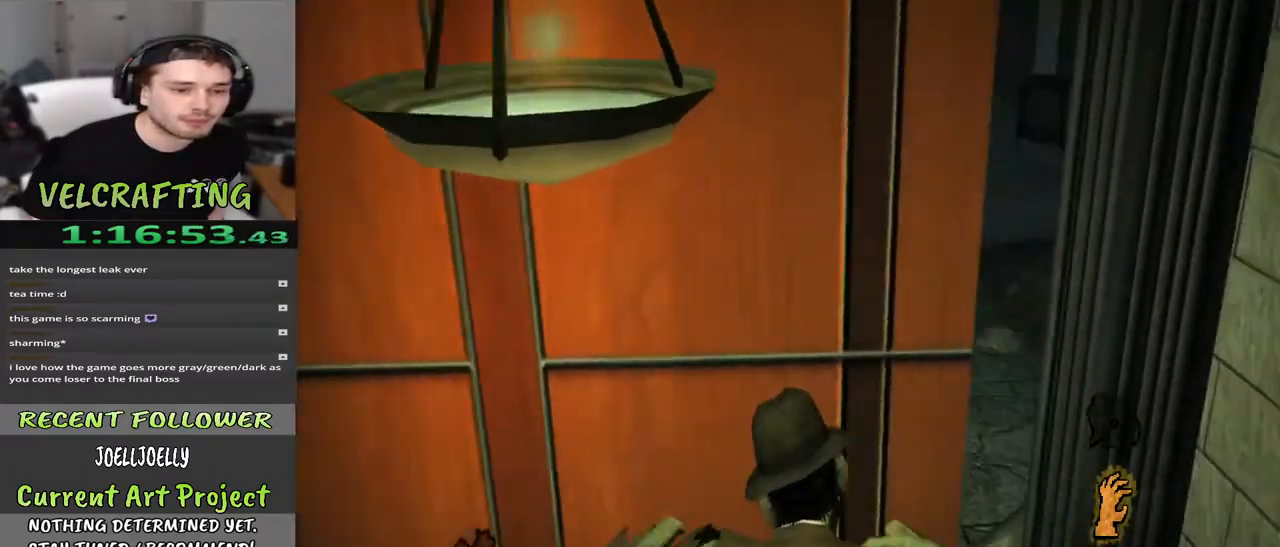
{"buttons": [], "left_stick": "up", "right_stick": "center", "events": []}
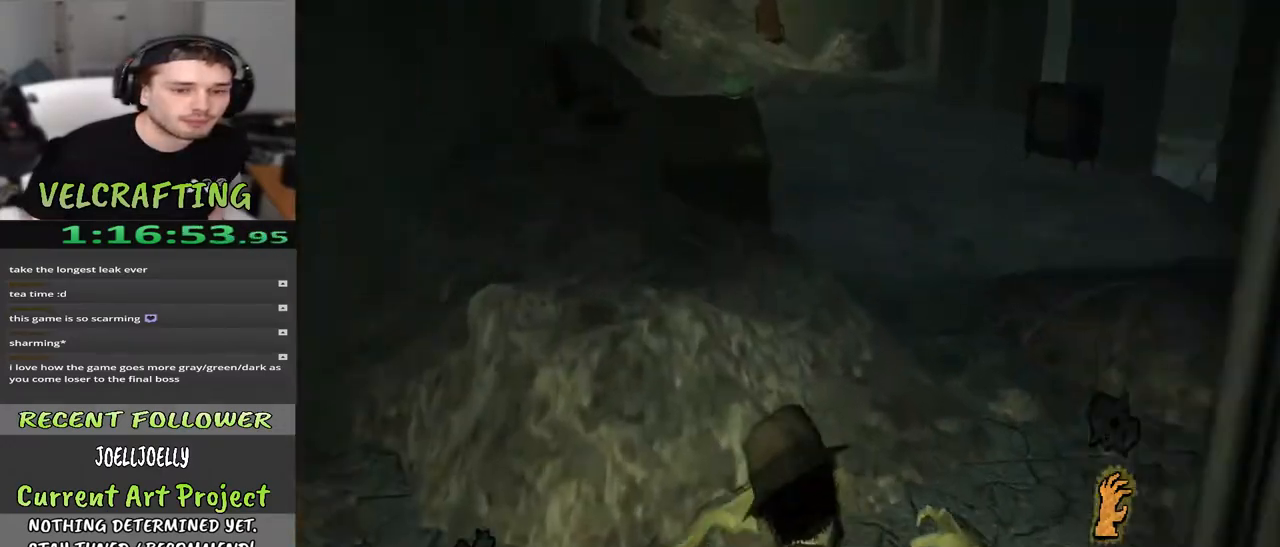
{"buttons": [], "left_stick": "up", "right_stick": "right", "events": [[67, "right_stick", "right"]]}
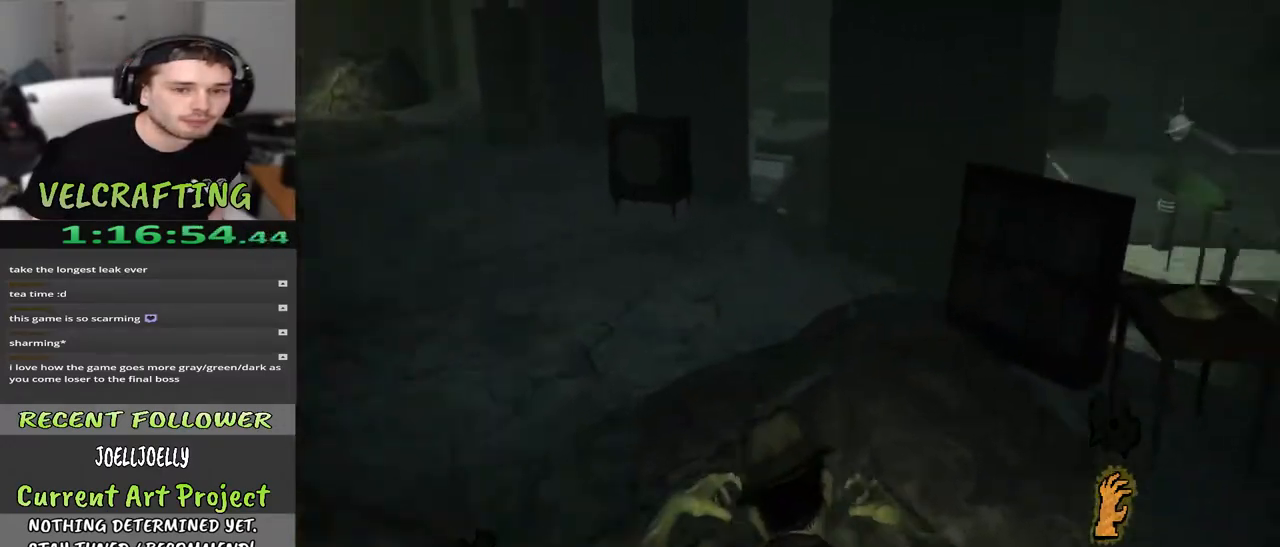
{"buttons": [], "left_stick": "up-left", "right_stick": "center", "events": [[150, "left_stick", "up-left"], [183, "right_stick", "center"]]}
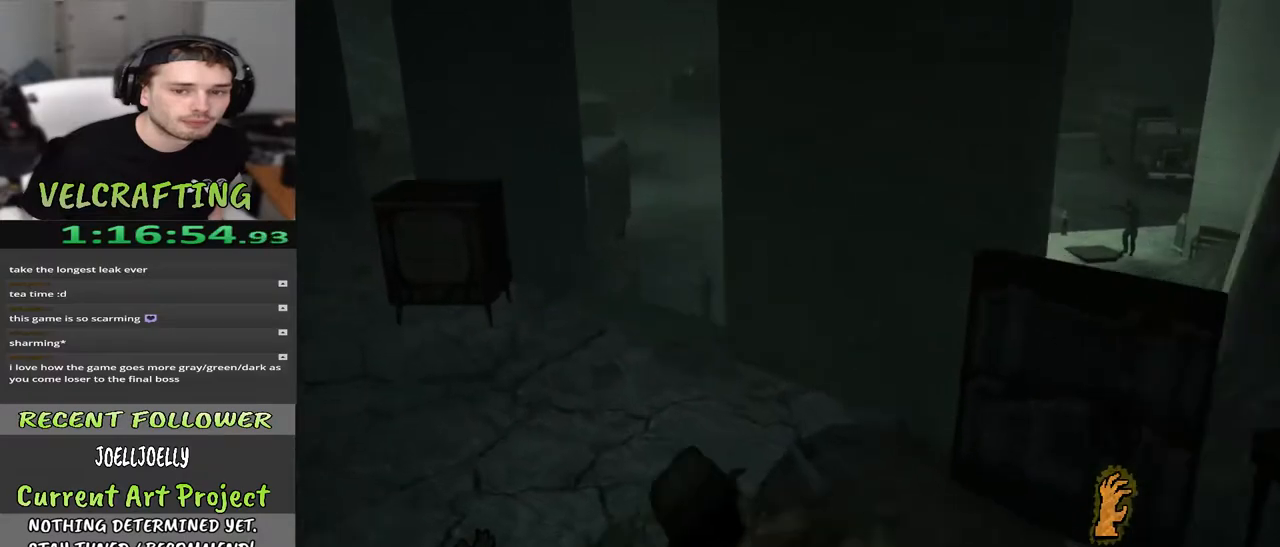
{"buttons": [], "left_stick": "up-left", "right_stick": "down-right", "events": [[417, "right_stick", "down-right"]]}
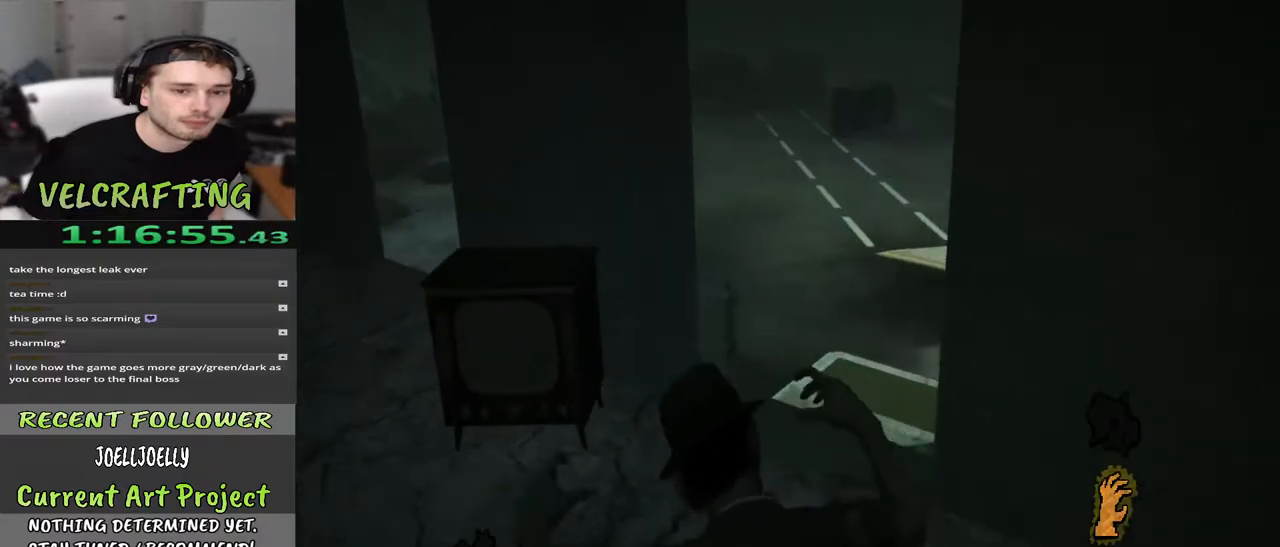
{"buttons": [], "left_stick": "up-left", "right_stick": "down-right", "events": []}
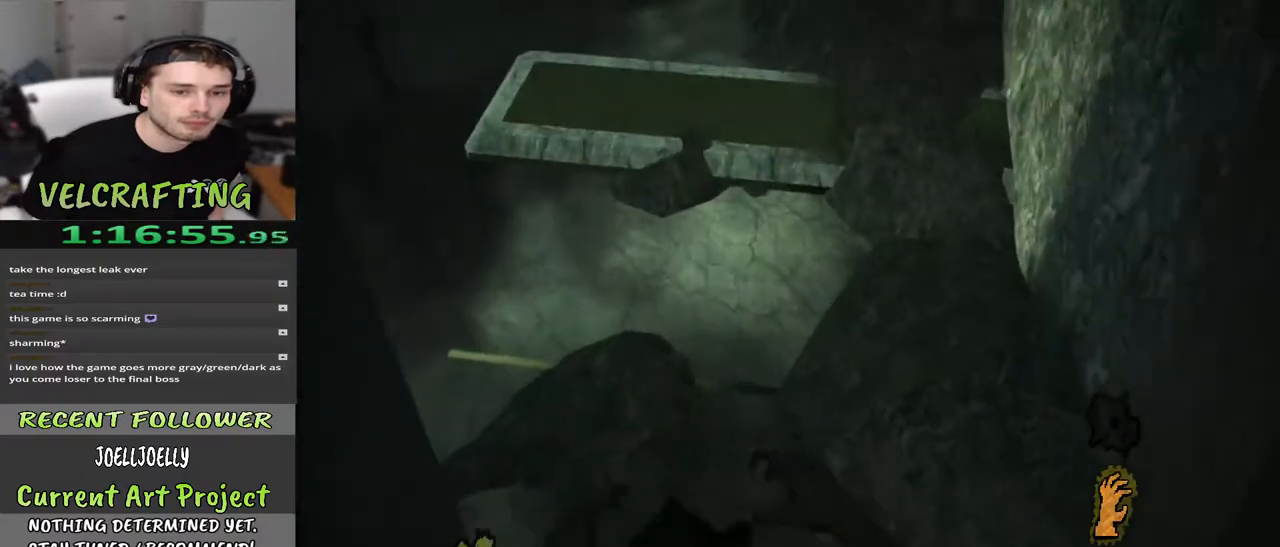
{"buttons": ["A"], "left_stick": "up-right", "right_stick": "center", "events": [[33, "right_stick", "center"], [50, "left_stick", "up"], [250, "A", "down"], [383, "left_stick", "up-right"]]}
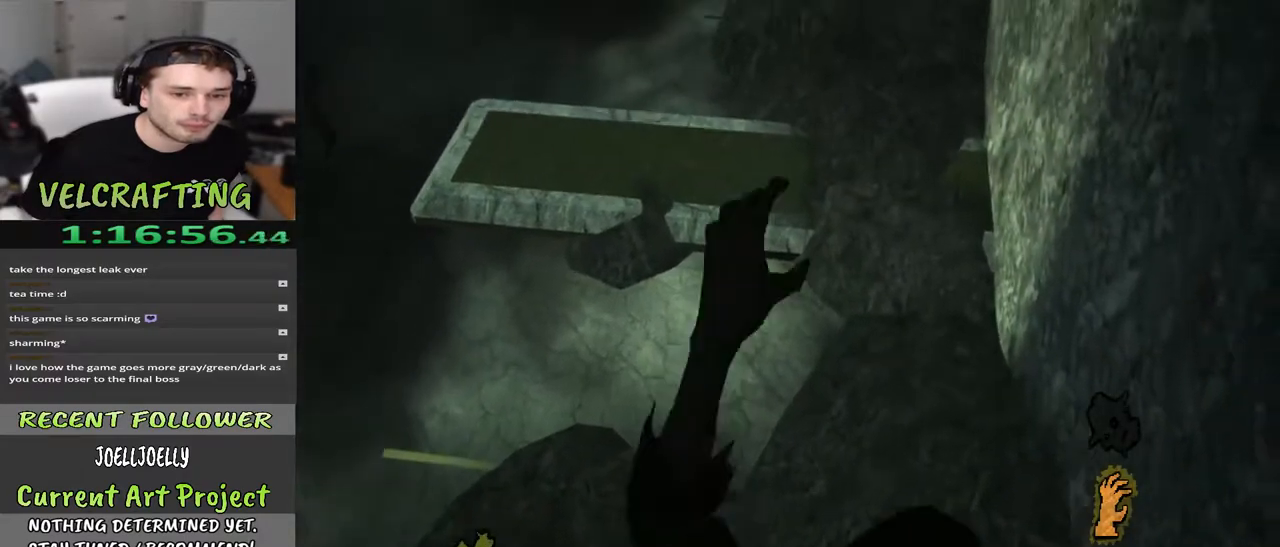
{"buttons": [], "left_stick": "up", "right_stick": "center", "events": [[133, "A", "up"], [267, "left_stick", "up"]]}
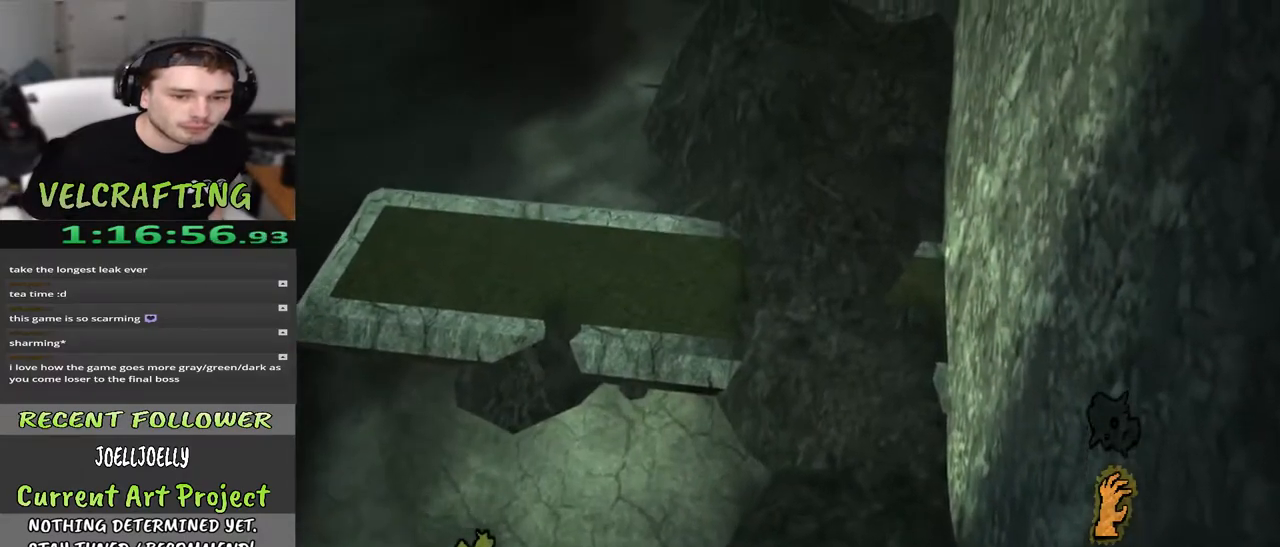
{"buttons": [], "left_stick": "up", "right_stick": "center", "events": []}
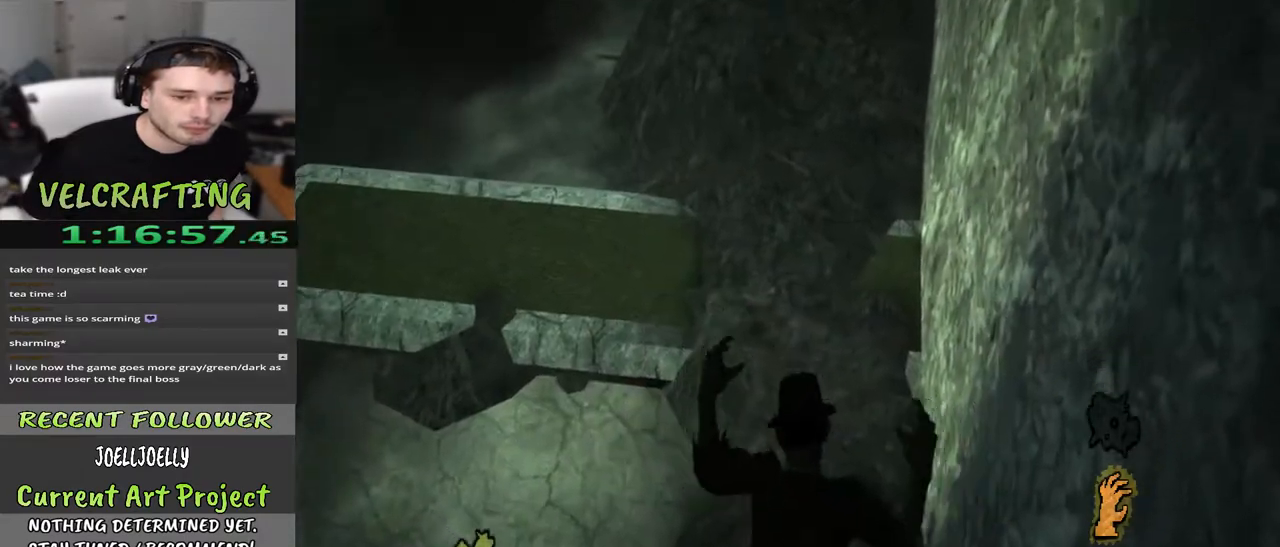
{"buttons": [], "left_stick": "up", "right_stick": "center", "events": []}